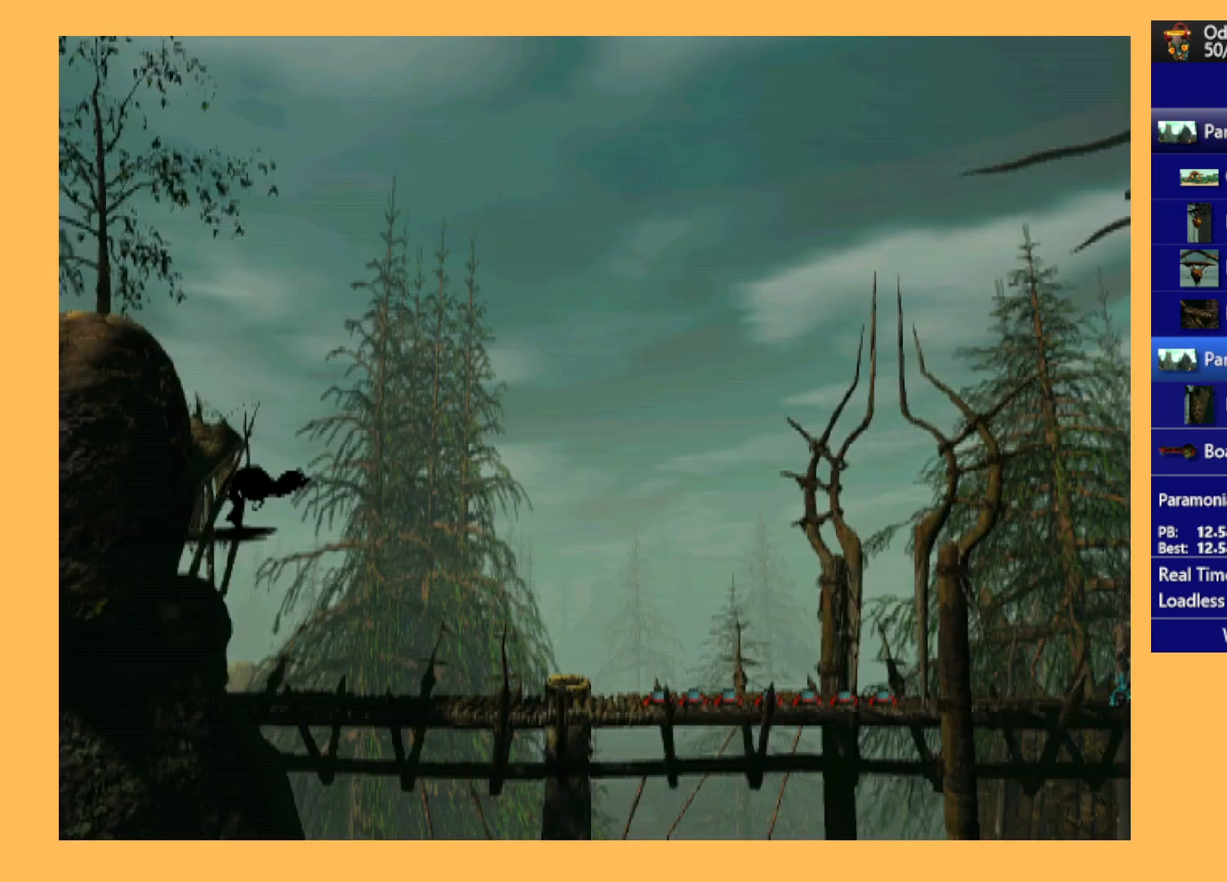
Gameplay with a controller (Xbox layout); each line is a JSON object with the inputs held at the frame after it. "events" lists button and stick changes between this image and that frame as [ms after this image, input, new state], when the widget could be followed in between. Not read: right_stick.
{"buttons": ["A"], "left_stick": "center", "events": [[400, "A", "down"]]}
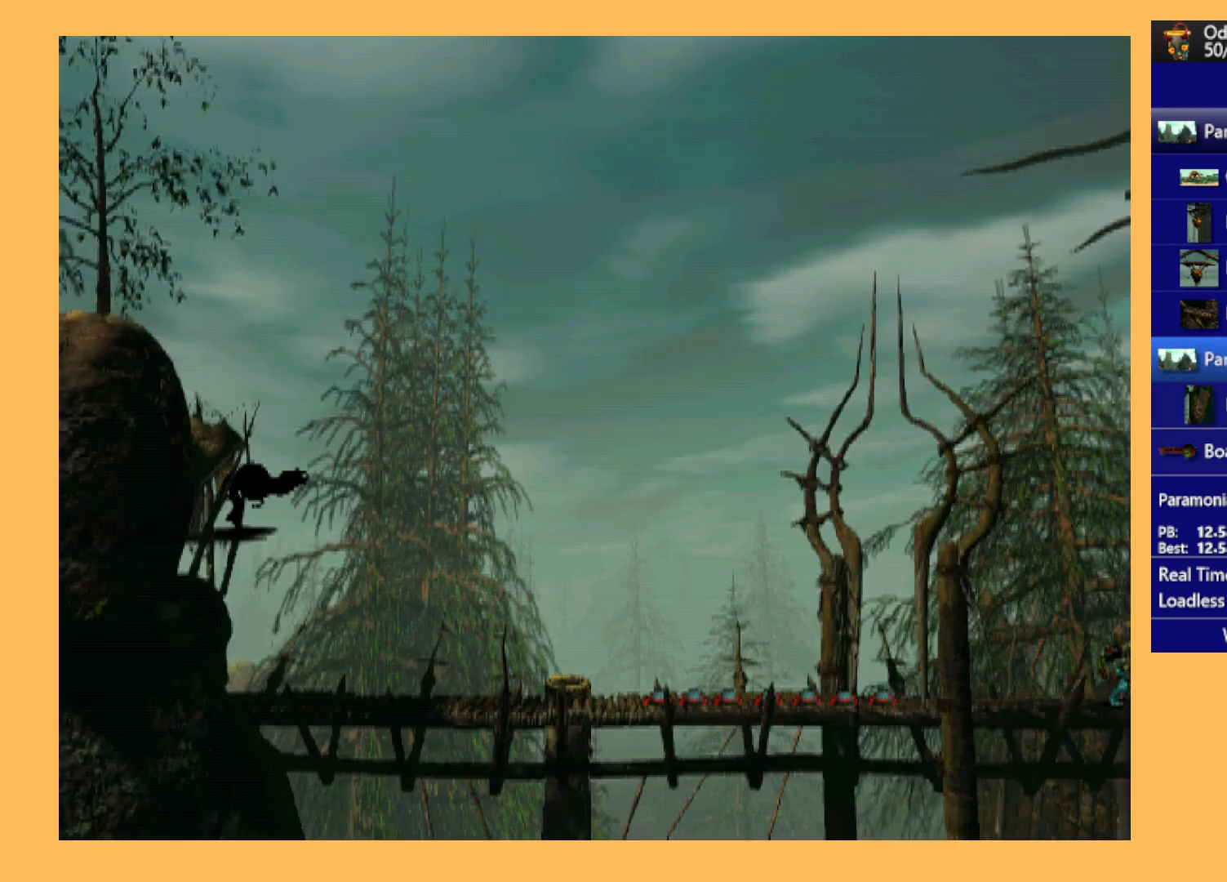
{"buttons": [], "left_stick": "center", "events": [[33, "A", "up"]]}
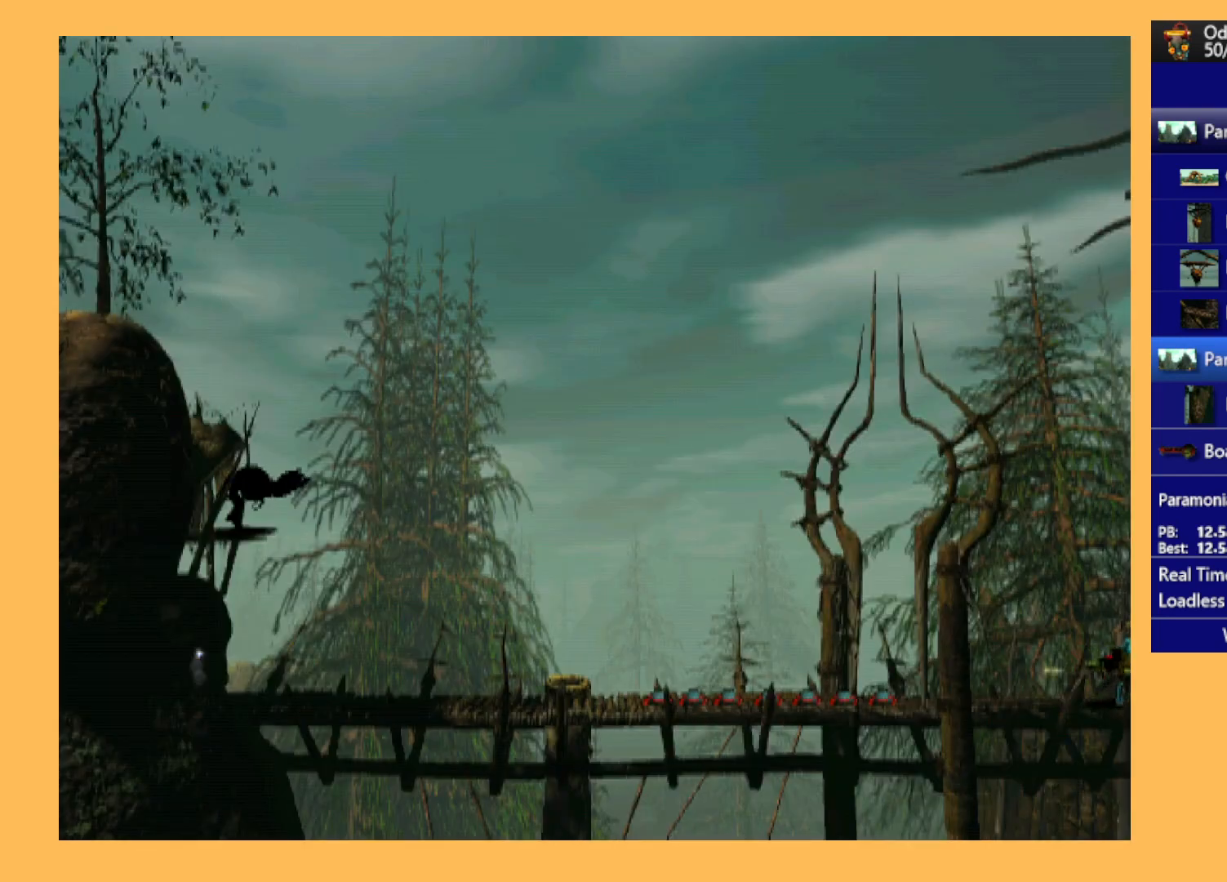
{"buttons": [], "left_stick": "center", "events": []}
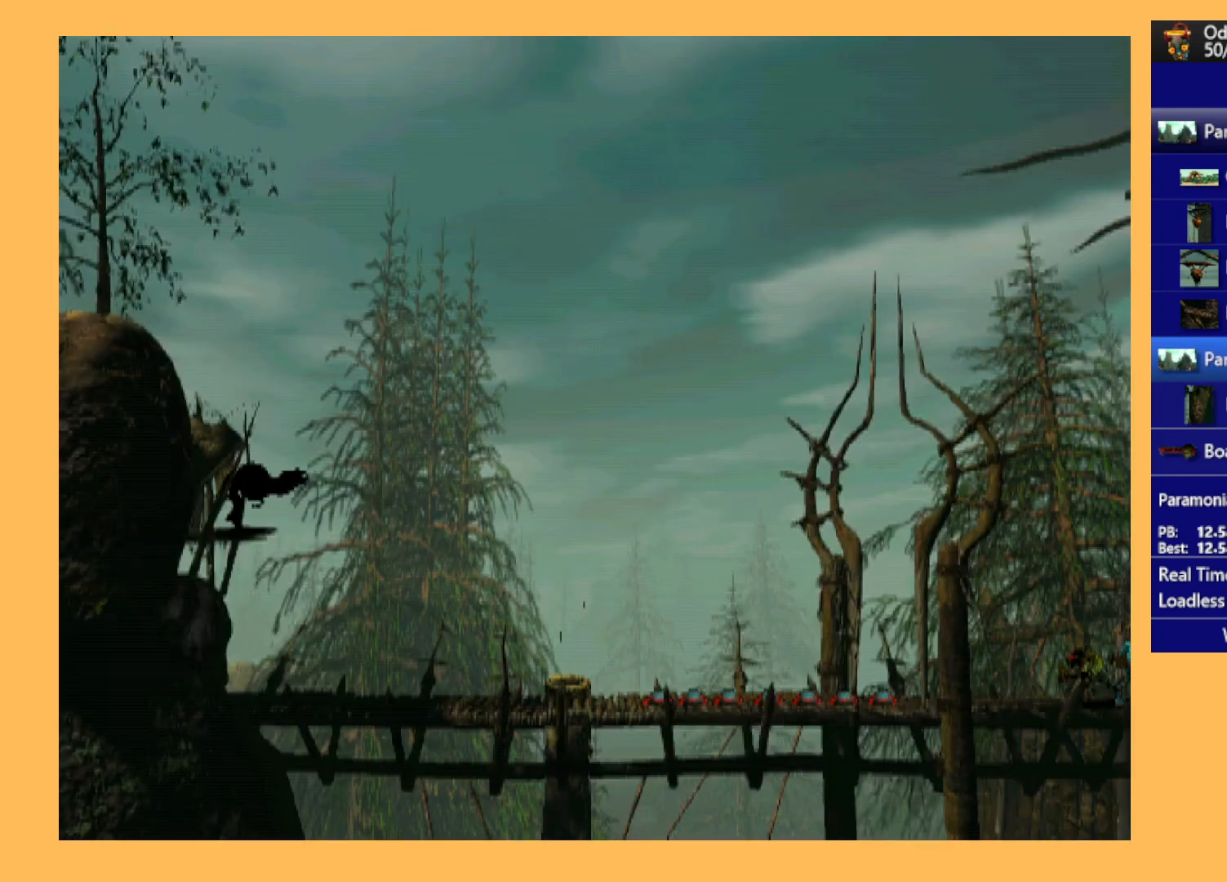
{"buttons": [], "left_stick": "center", "events": [[100, "Y", "down"], [267, "Y", "up"]]}
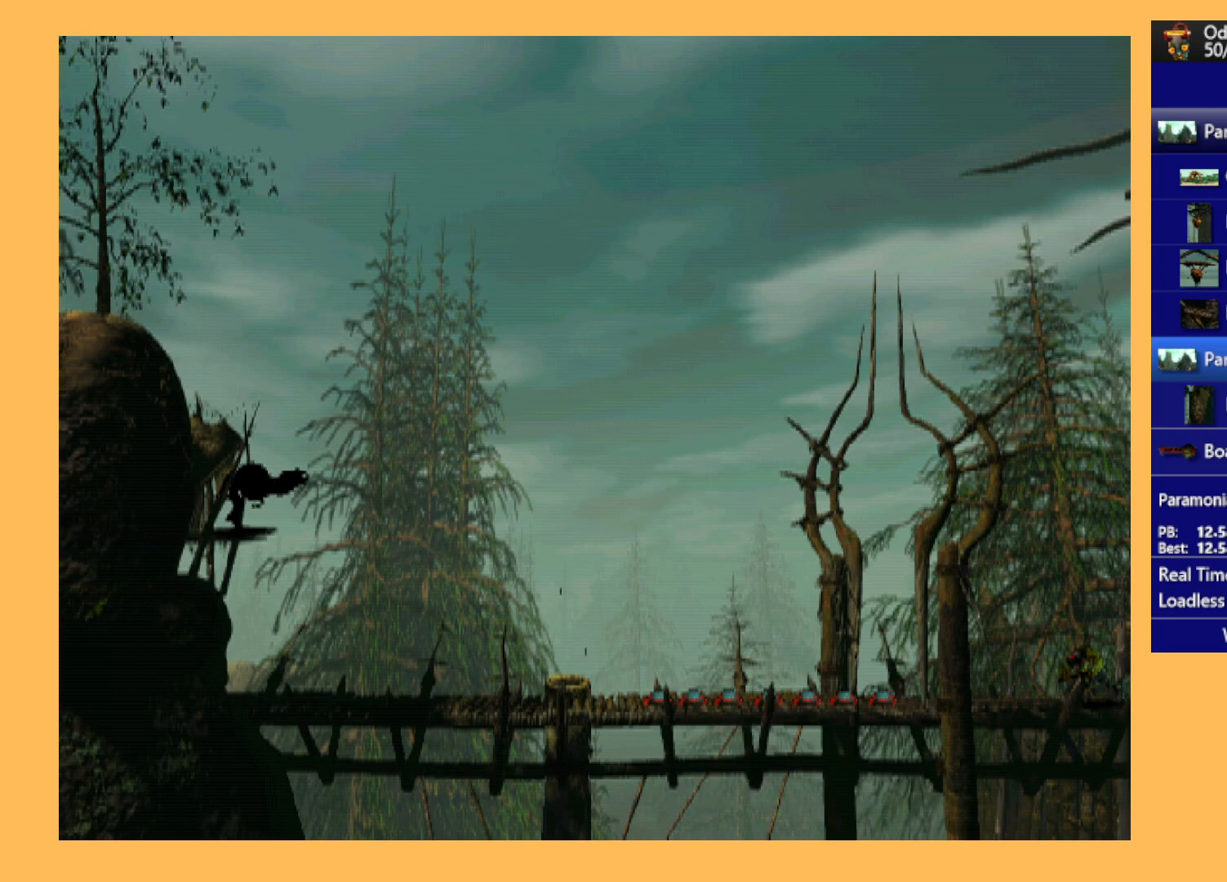
{"buttons": [], "left_stick": "center", "events": []}
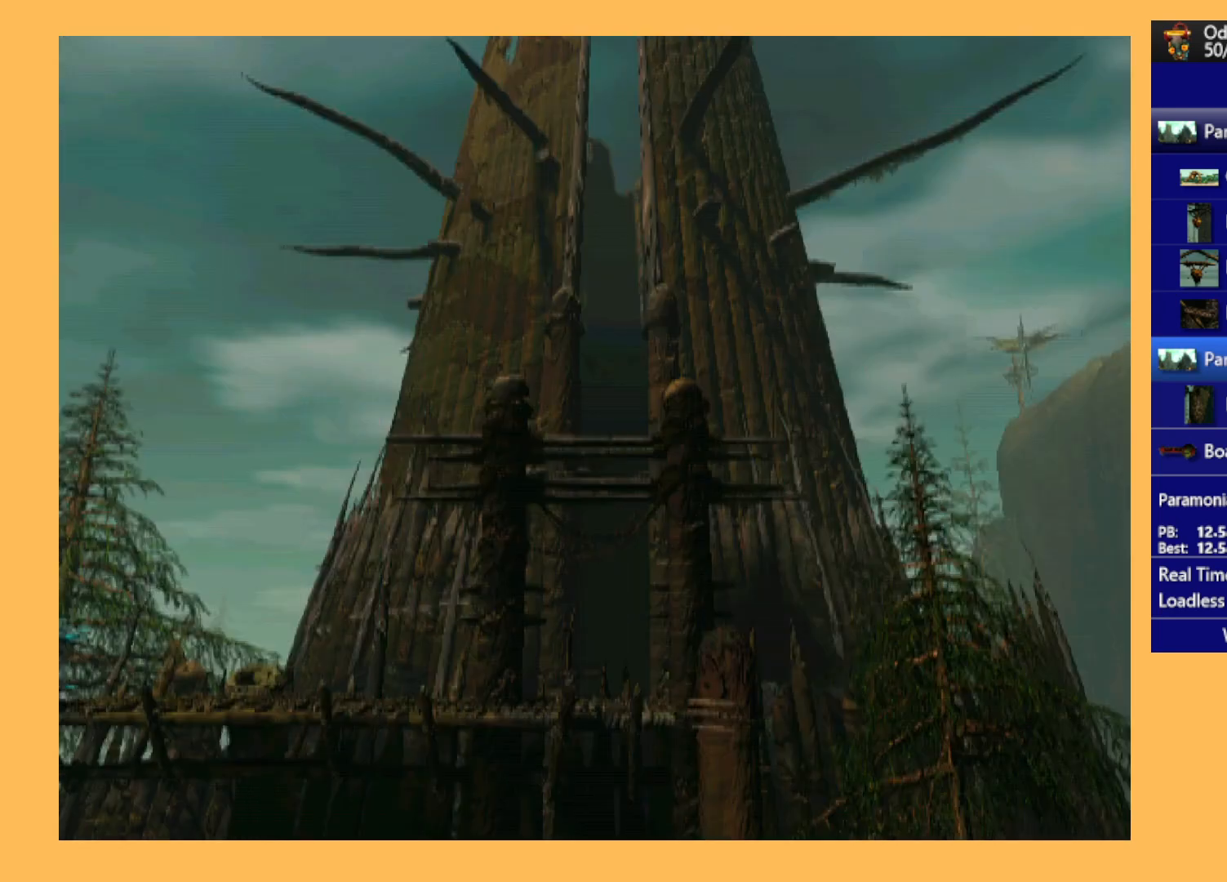
{"buttons": [], "left_stick": "center", "events": [[233, "L1", "down"], [267, "R1", "down"], [467, "L1", "up"], [467, "R1", "up"]]}
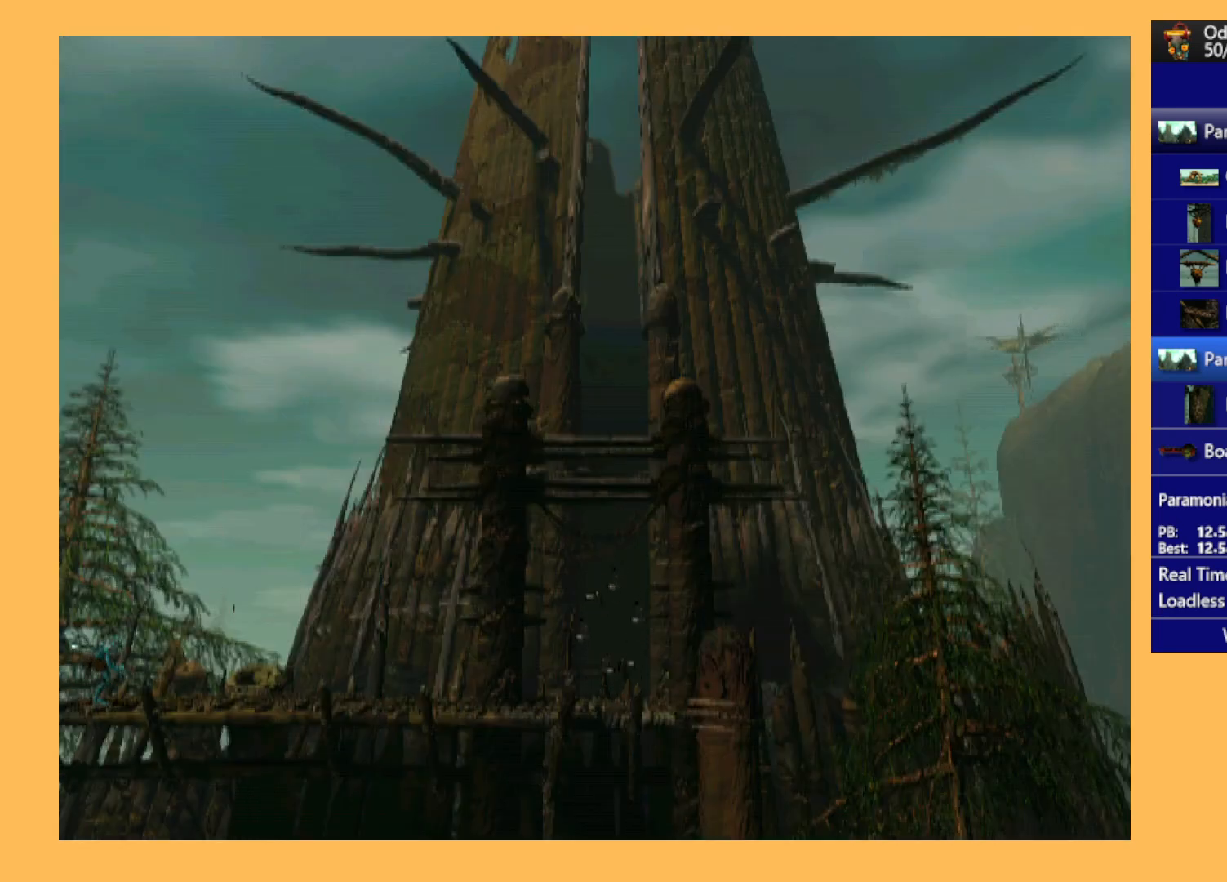
{"buttons": ["R1", "DPAD_RIGHT"], "left_stick": "center", "events": [[100, "DPAD_RIGHT", "down"], [133, "R1", "down"]]}
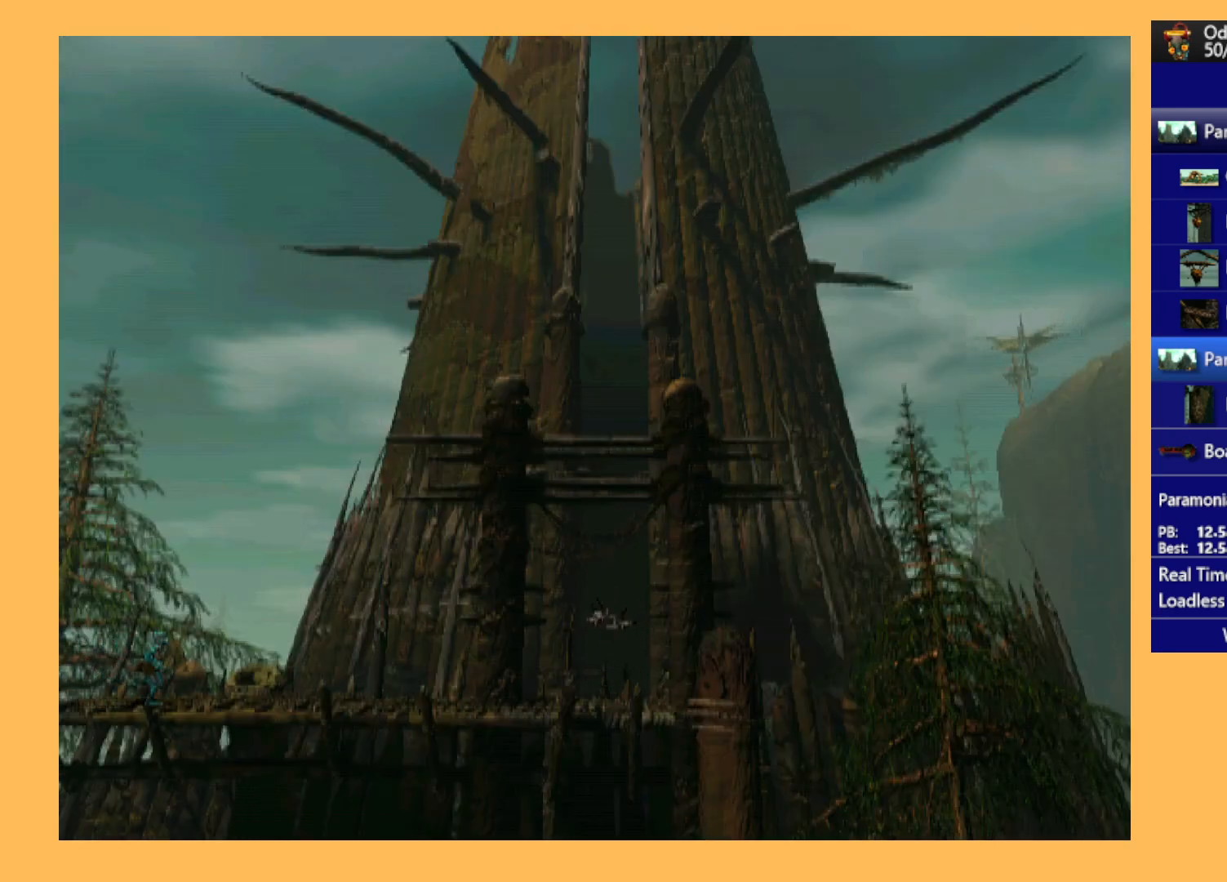
{"buttons": ["R1", "DPAD_RIGHT"], "left_stick": "center", "events": []}
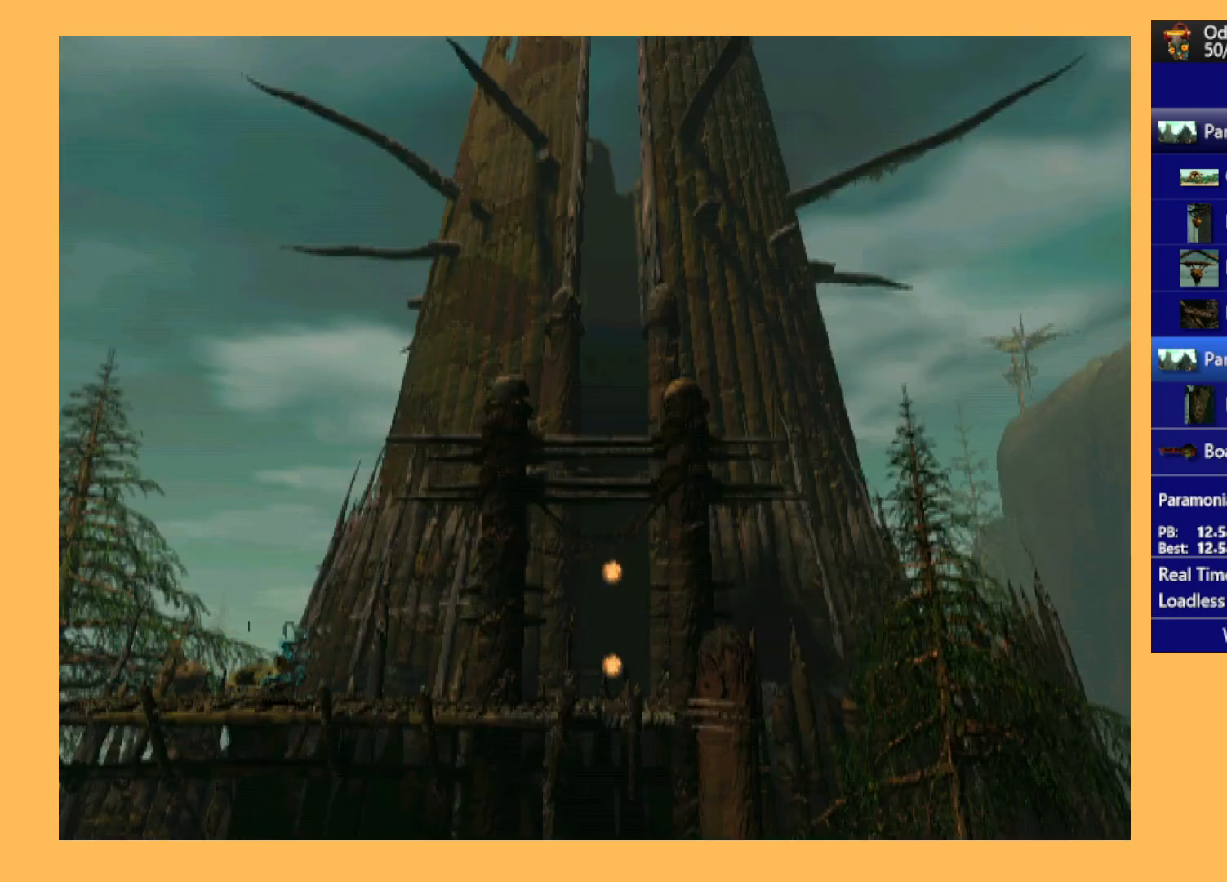
{"buttons": ["R1", "DPAD_RIGHT"], "left_stick": "center", "events": []}
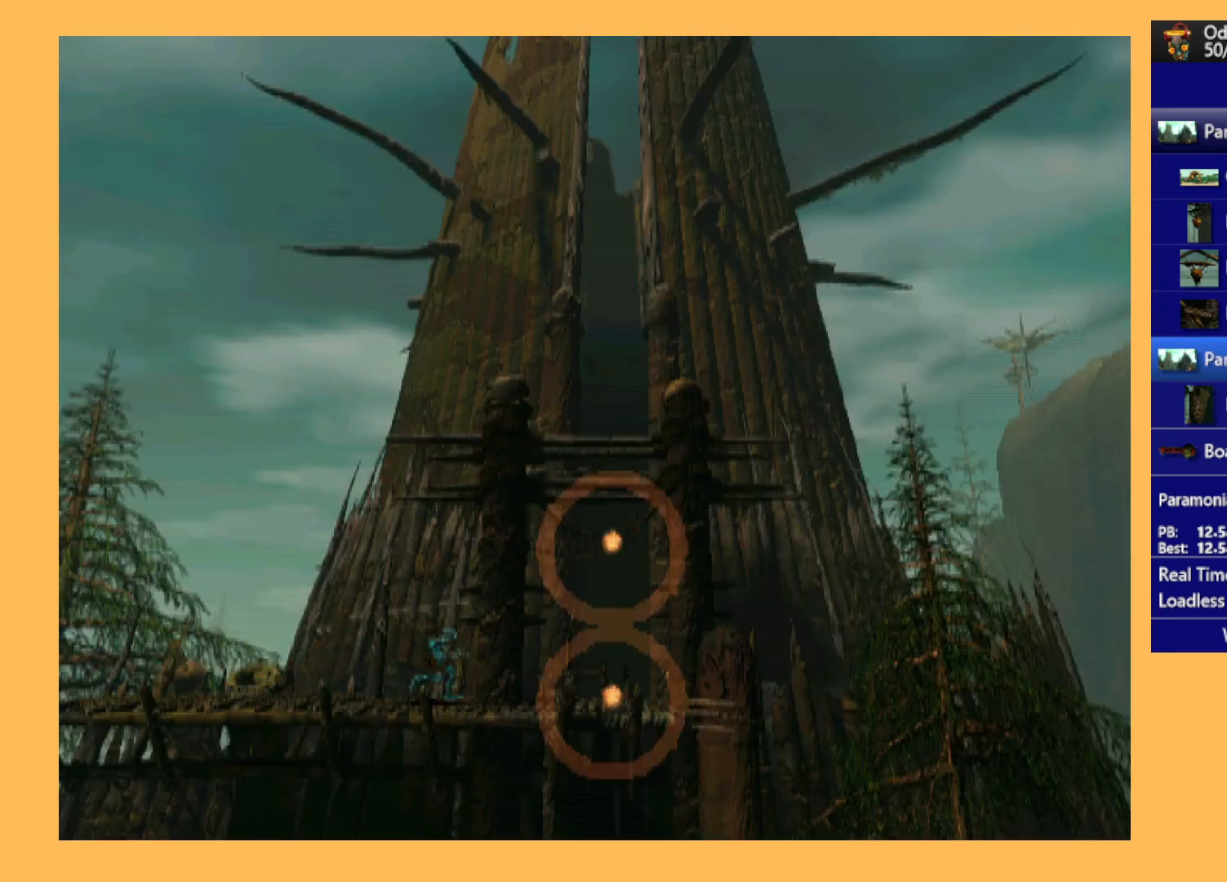
{"buttons": ["Y", "R1", "DPAD_RIGHT"], "left_stick": "center", "events": [[233, "Y", "down"]]}
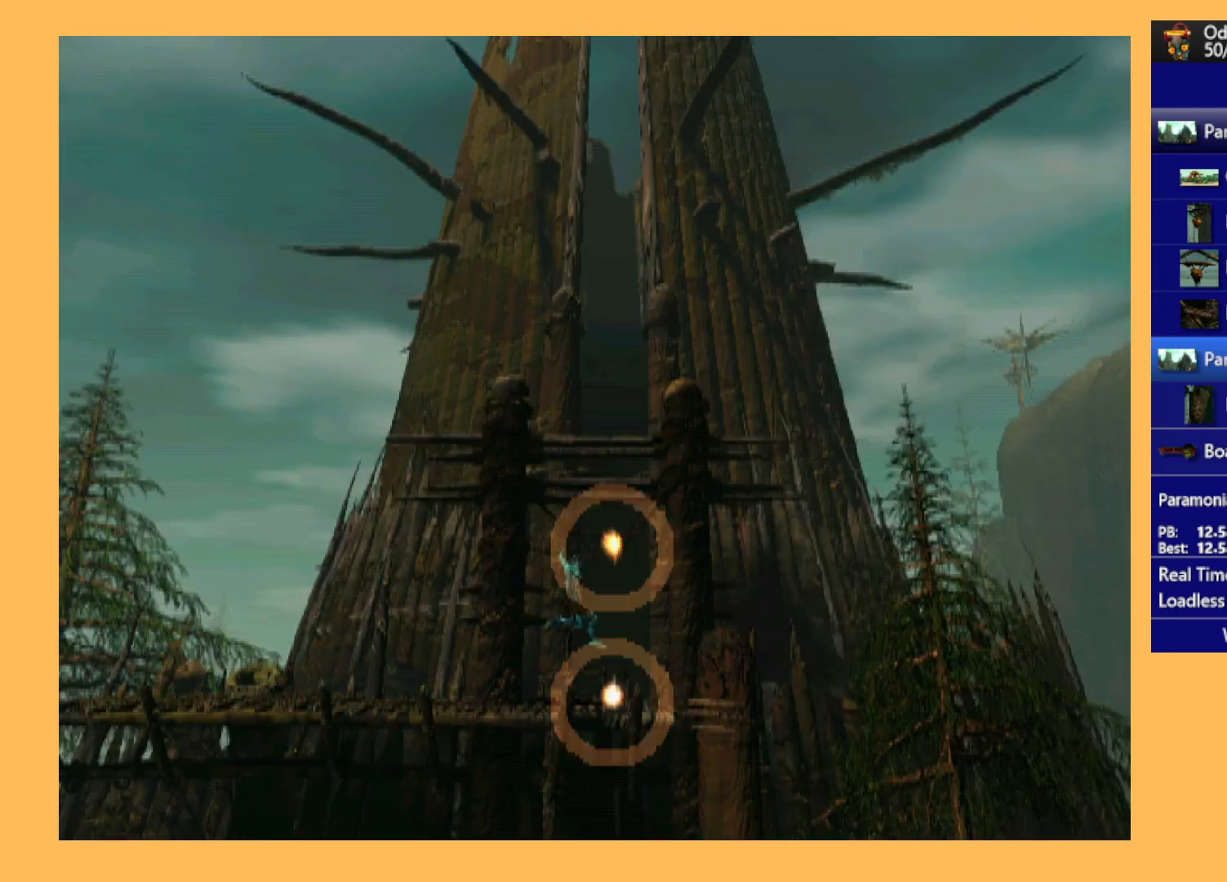
{"buttons": ["A"], "left_stick": "center", "events": [[167, "DPAD_RIGHT", "up"], [200, "R1", "up"], [200, "Y", "up"], [433, "A", "down"]]}
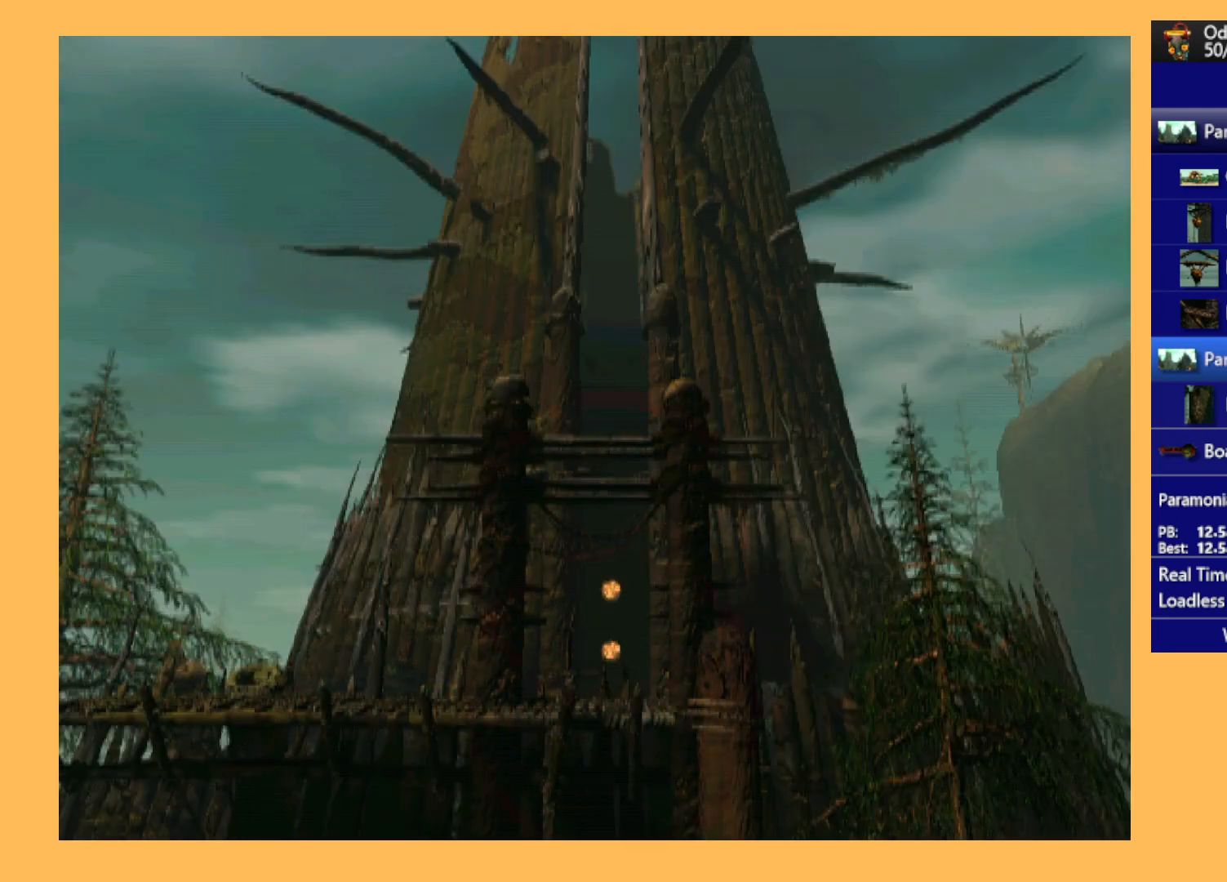
{"buttons": ["A"], "left_stick": "center", "events": []}
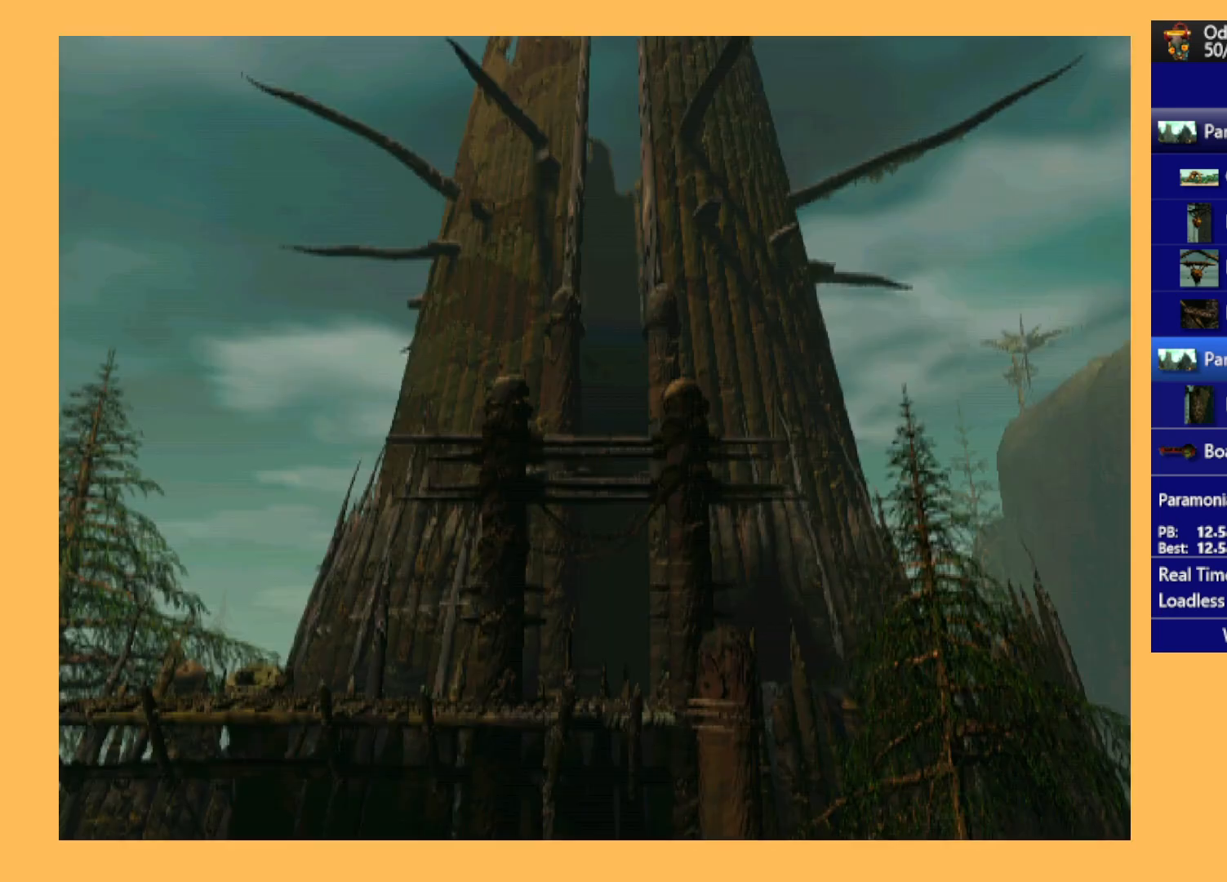
{"buttons": ["A"], "left_stick": "center", "events": []}
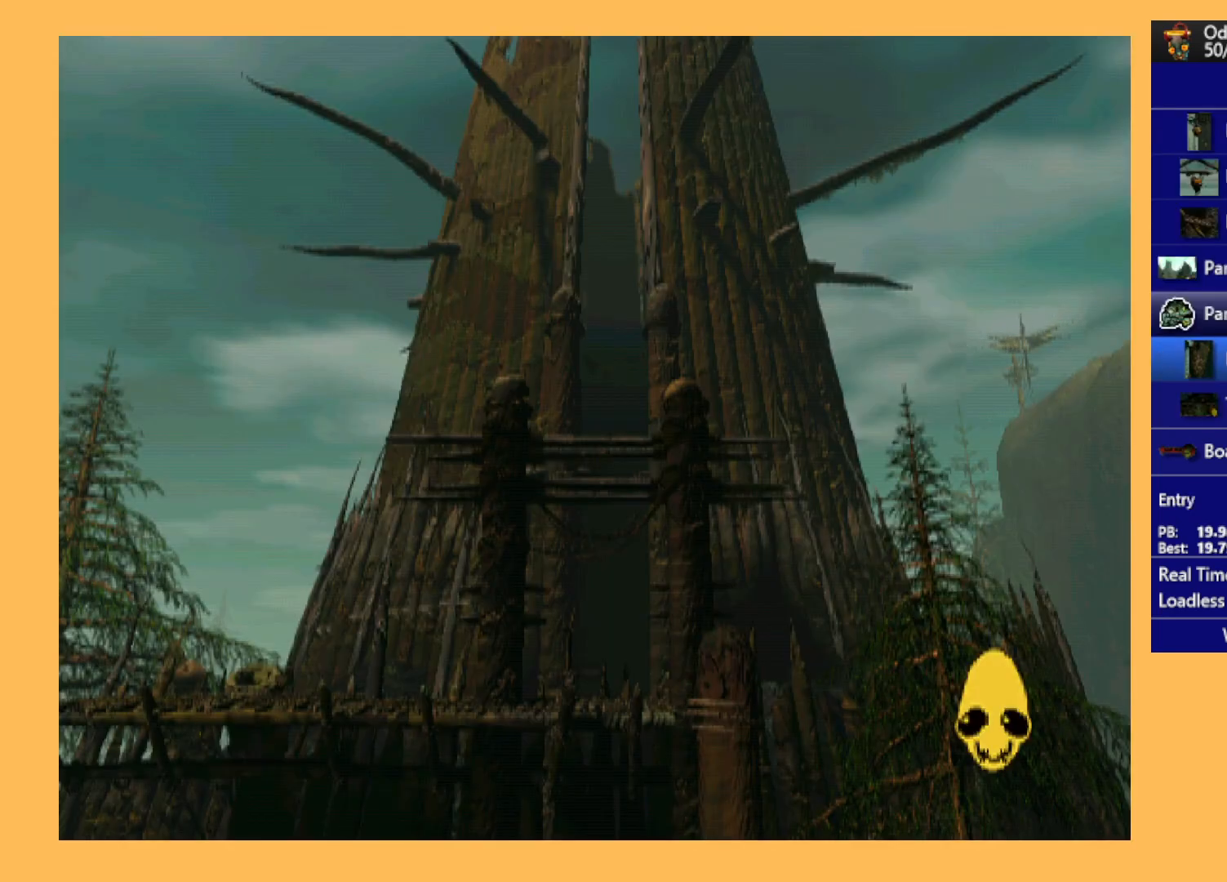
{"buttons": ["A"], "left_stick": "center", "events": []}
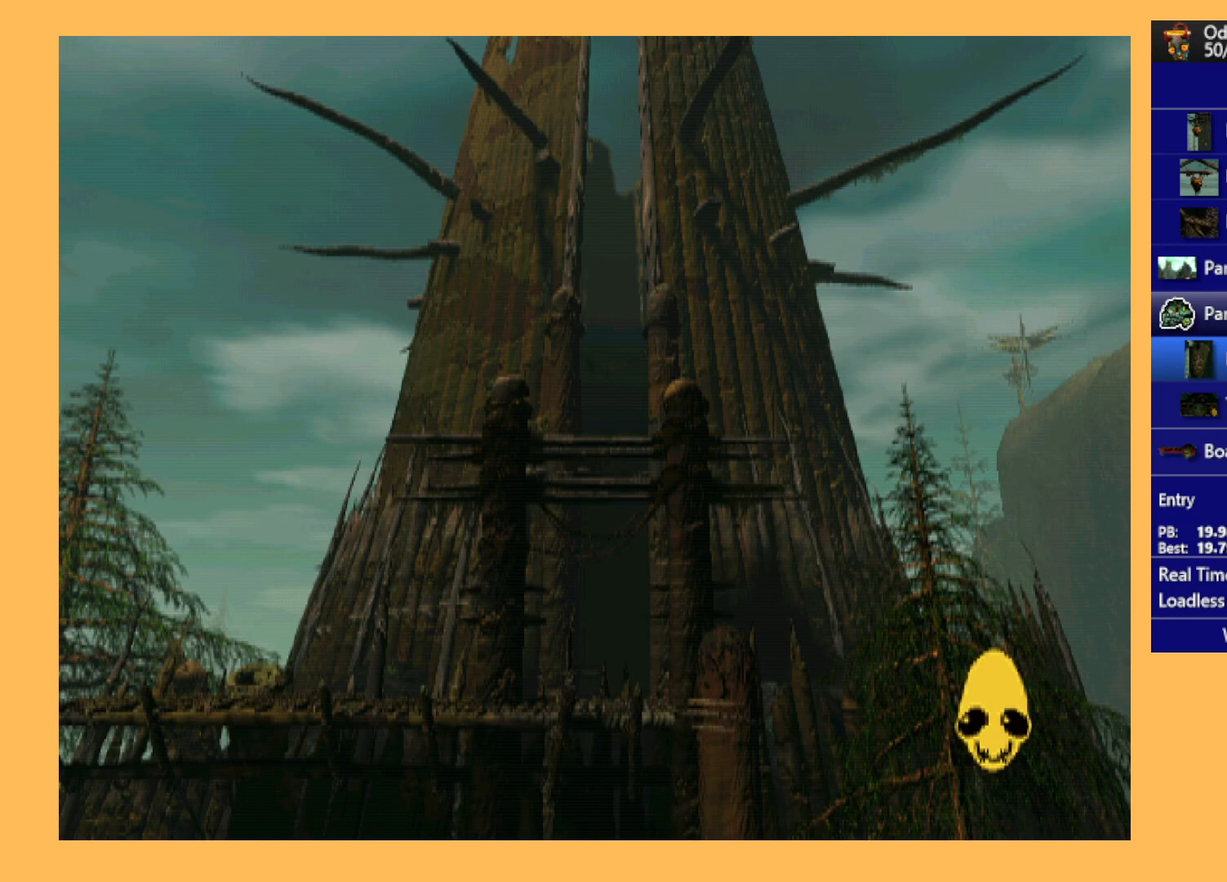
{"buttons": ["A"], "left_stick": "center", "events": []}
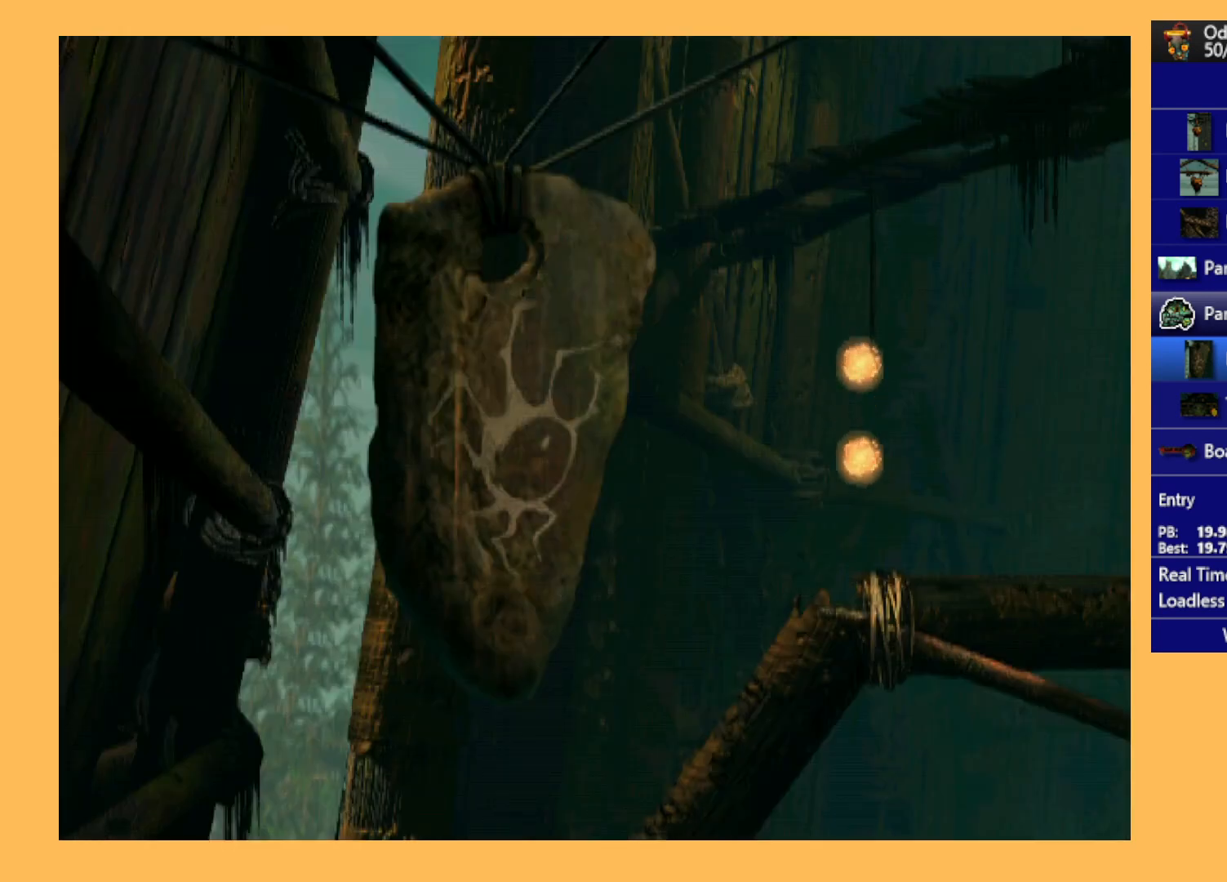
{"buttons": ["R1", "DPAD_RIGHT"], "left_stick": "center", "events": [[200, "A", "up"], [233, "DPAD_RIGHT", "down"], [367, "R1", "down"]]}
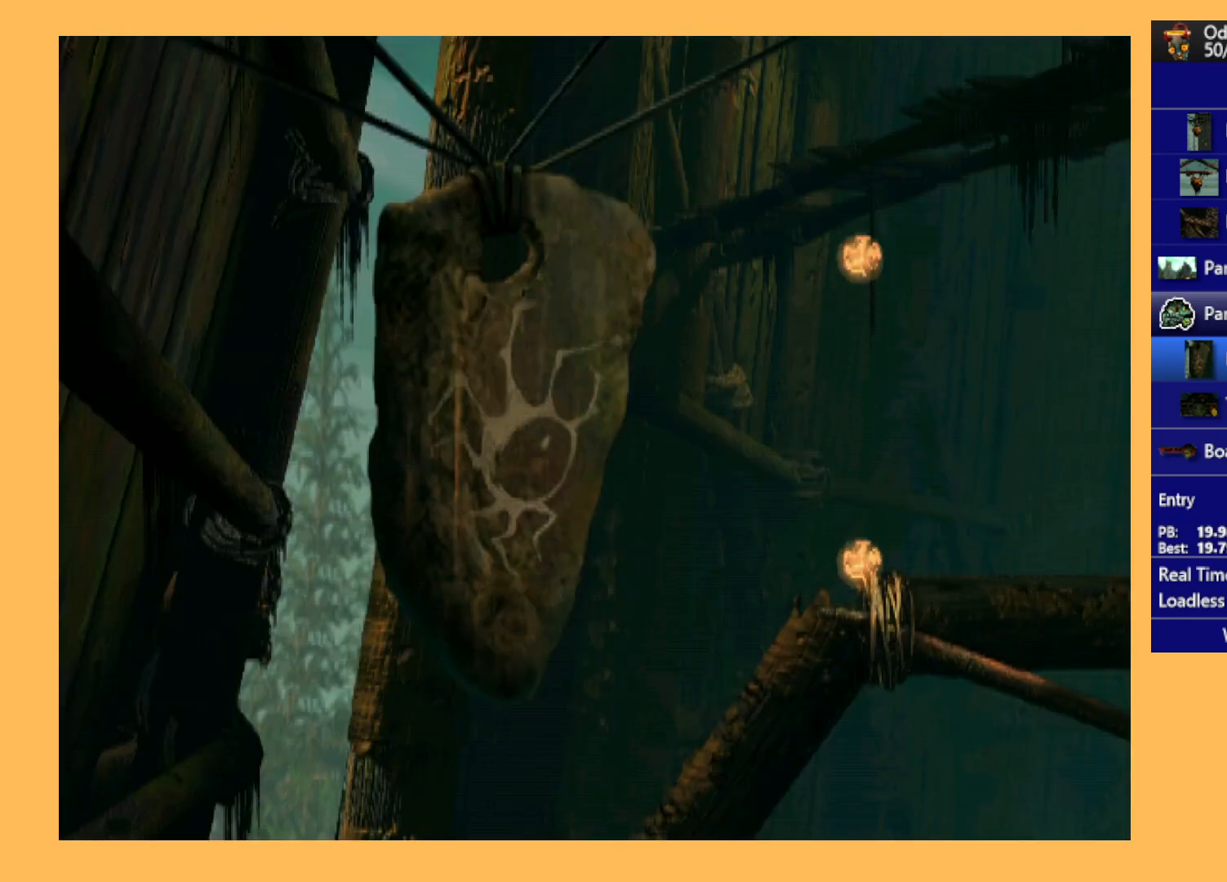
{"buttons": ["R1", "DPAD_RIGHT"], "left_stick": "center", "events": []}
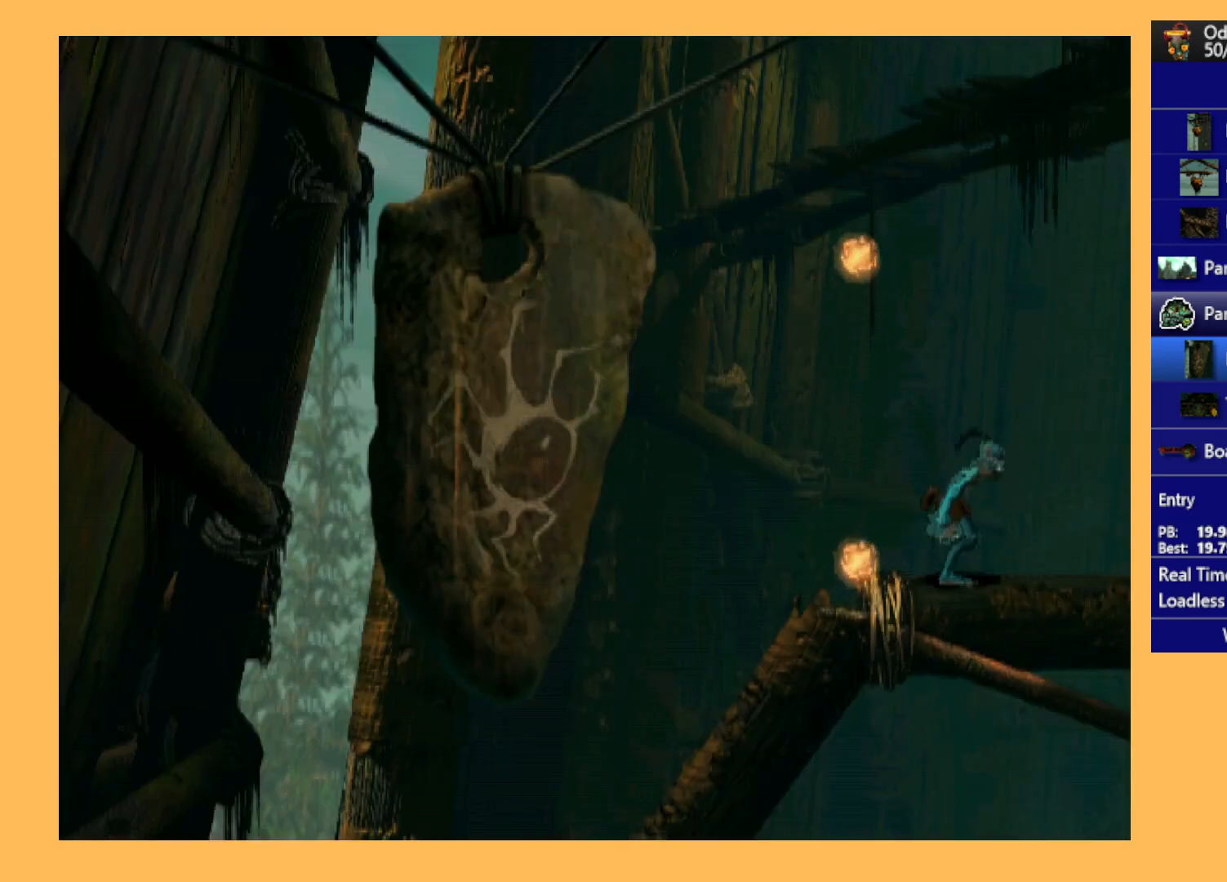
{"buttons": ["R1", "DPAD_RIGHT"], "left_stick": "center", "events": []}
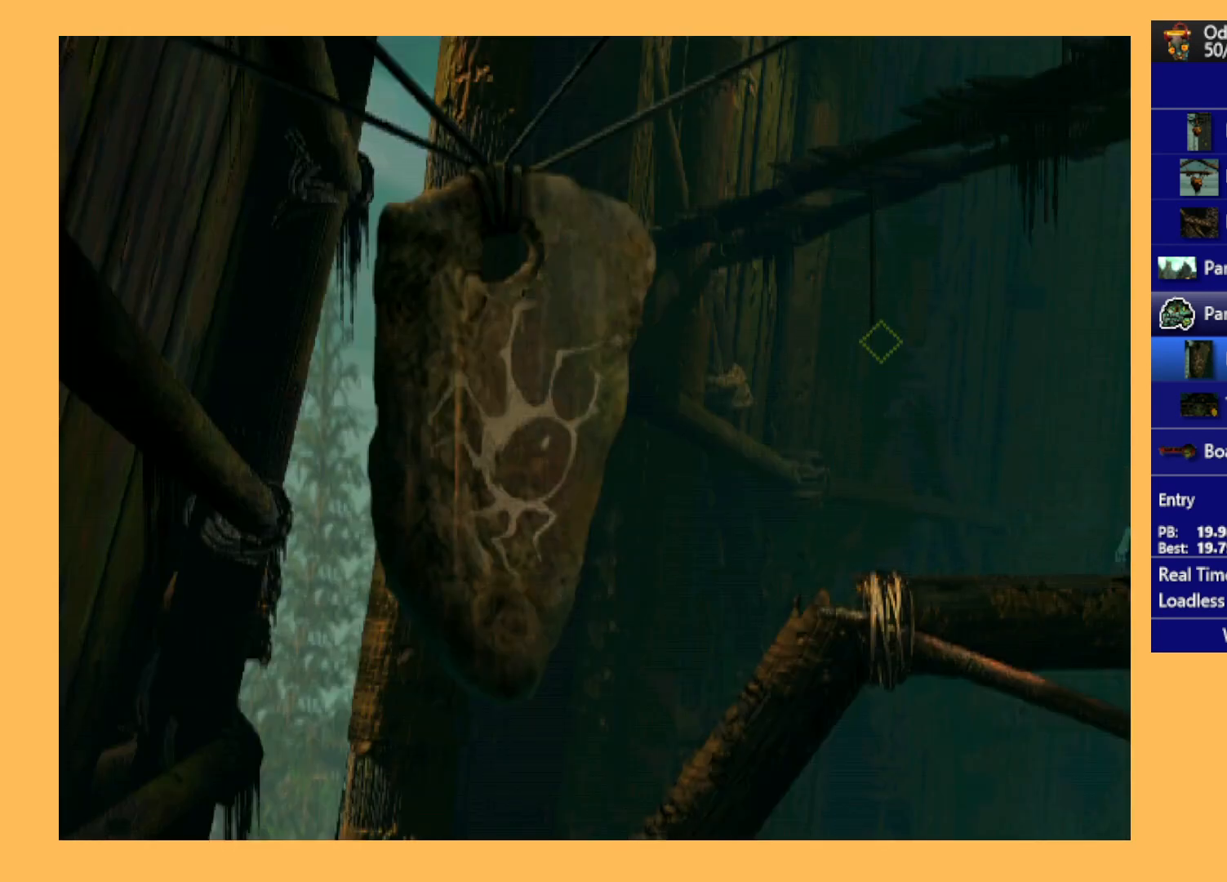
{"buttons": ["R1", "DPAD_RIGHT"], "left_stick": "center", "events": []}
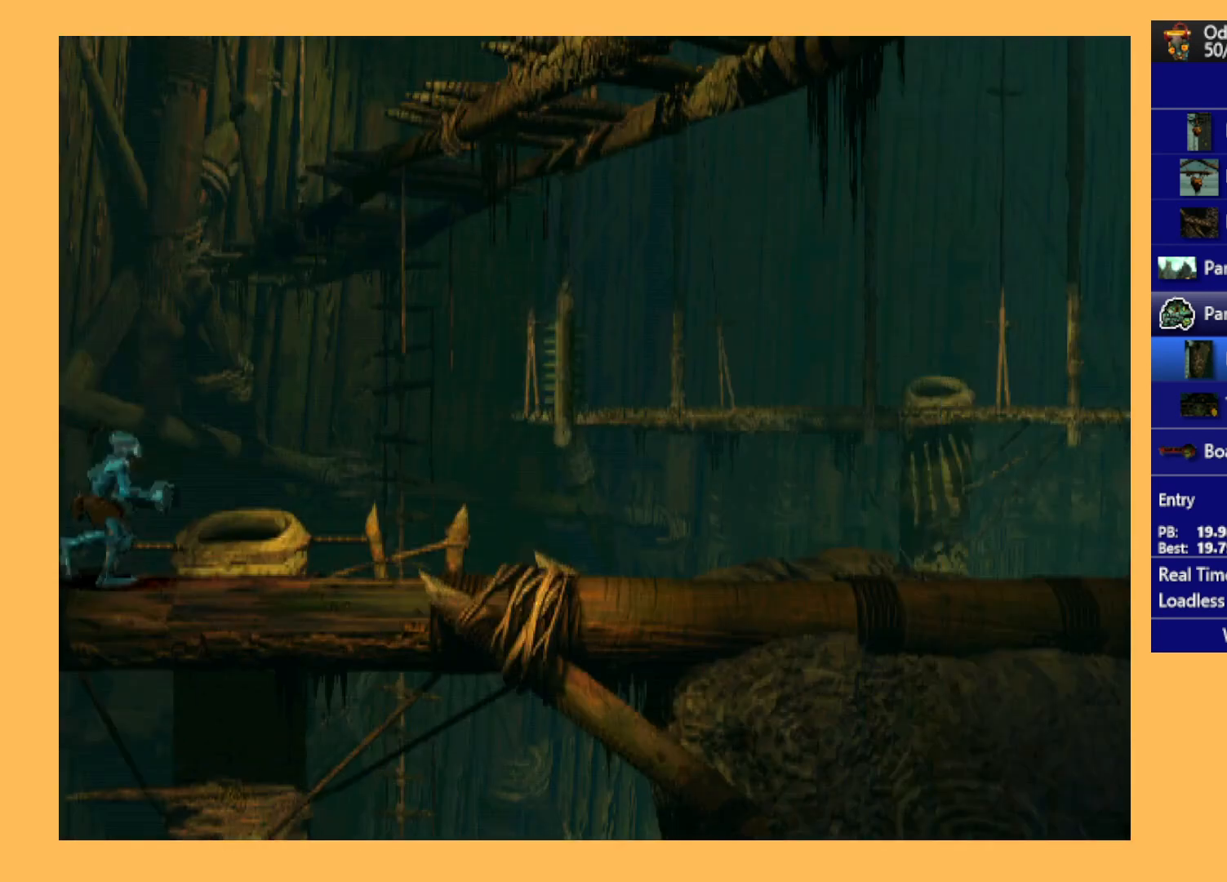
{"buttons": ["A", "R1", "DPAD_RIGHT"], "left_stick": "center", "events": [[467, "A", "down"]]}
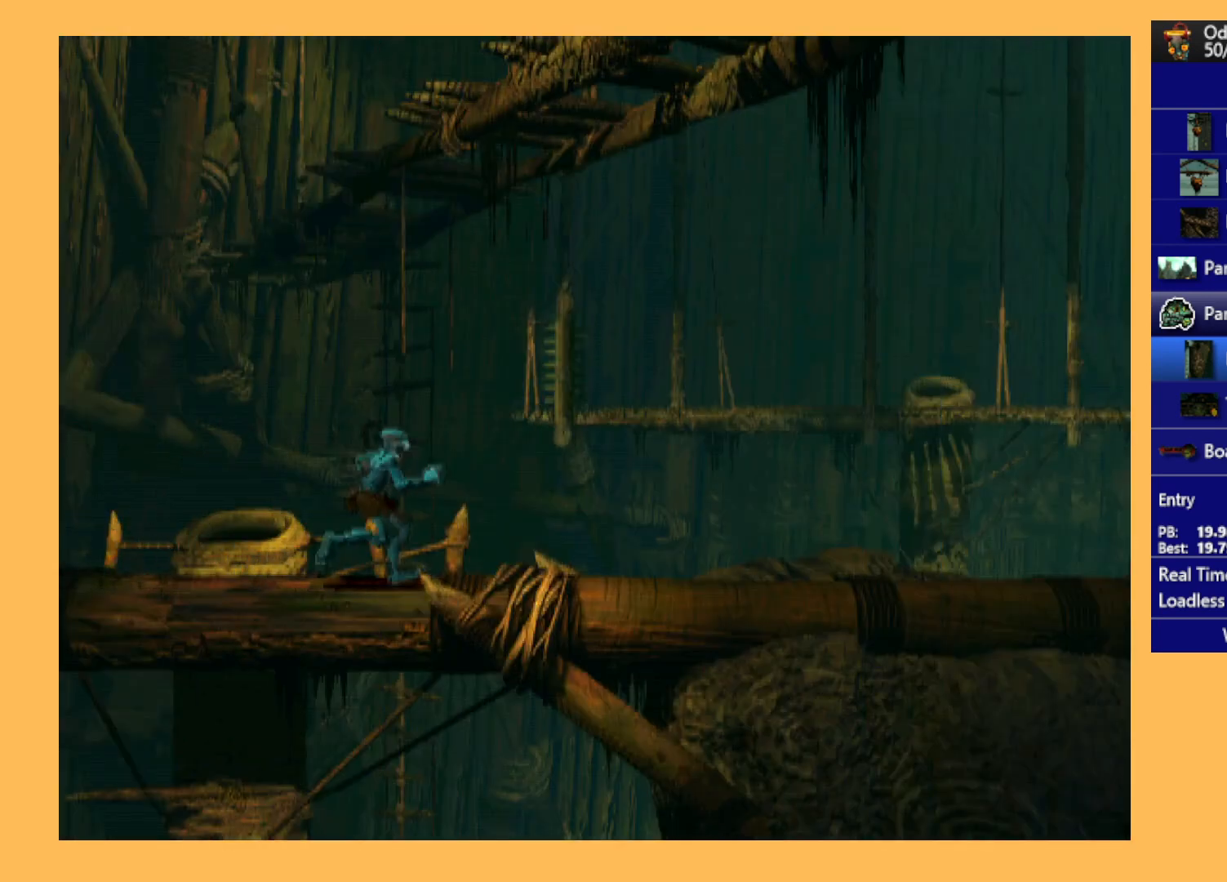
{"buttons": ["R1", "DPAD_RIGHT"], "left_stick": "center", "events": [[100, "A", "up"]]}
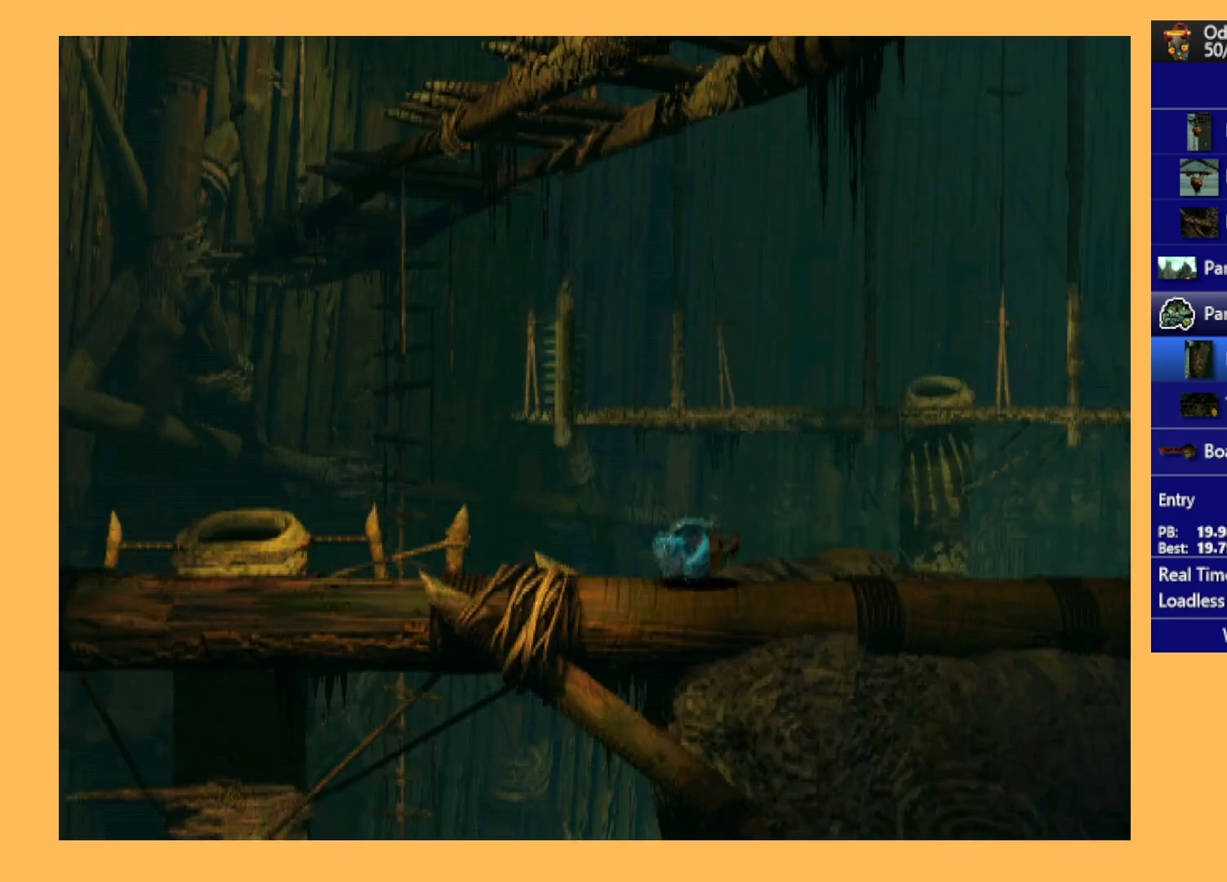
{"buttons": ["R1", "DPAD_RIGHT"], "left_stick": "center", "events": []}
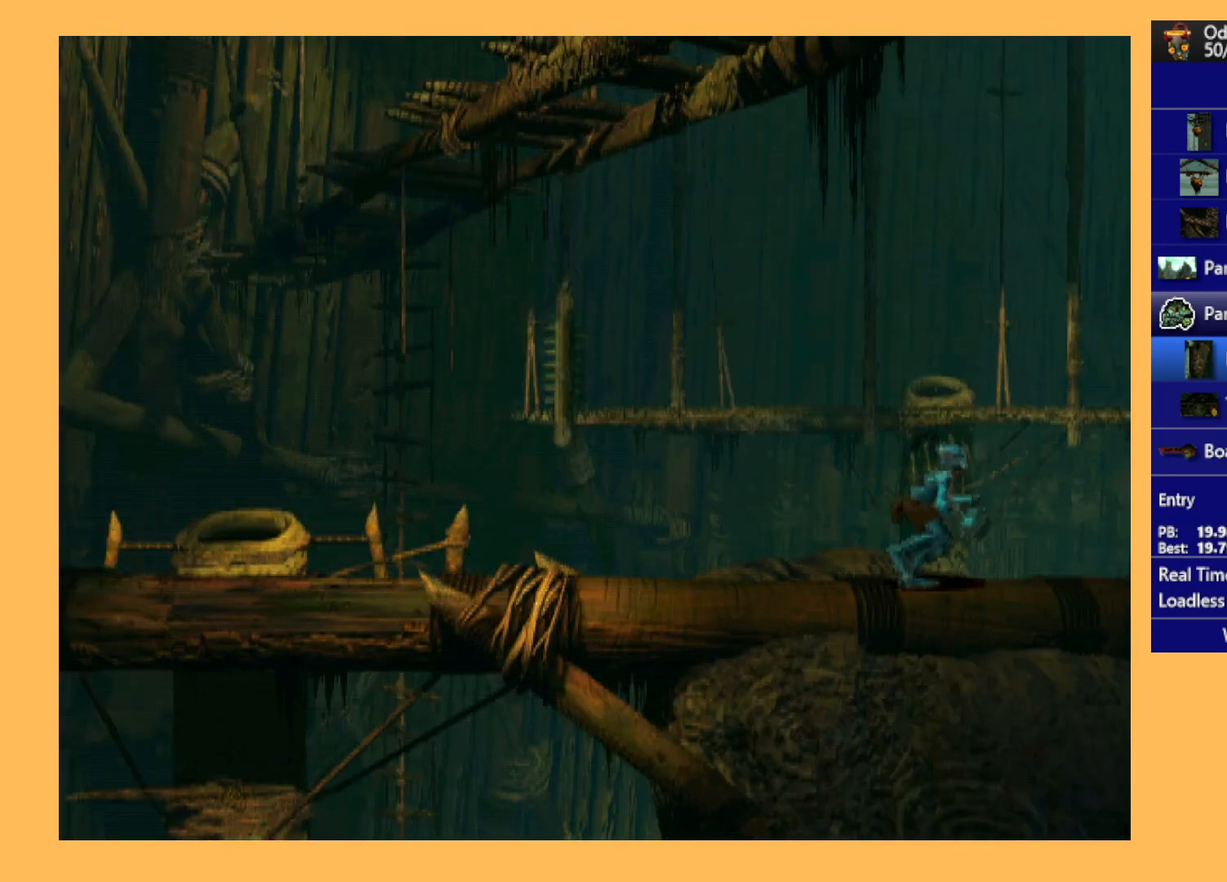
{"buttons": [], "left_stick": "center", "events": [[133, "R1", "up"], [367, "DPAD_RIGHT", "up"]]}
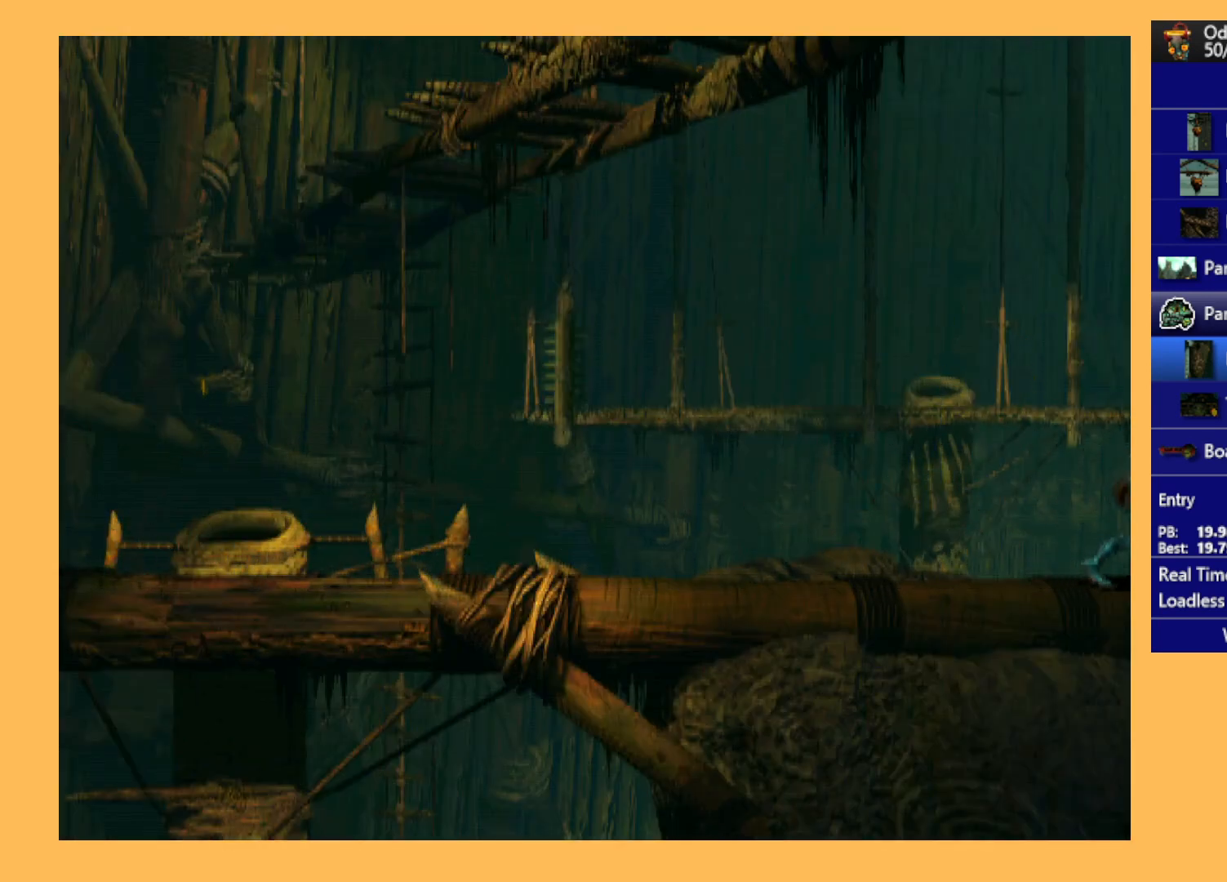
{"buttons": [], "left_stick": "center", "events": []}
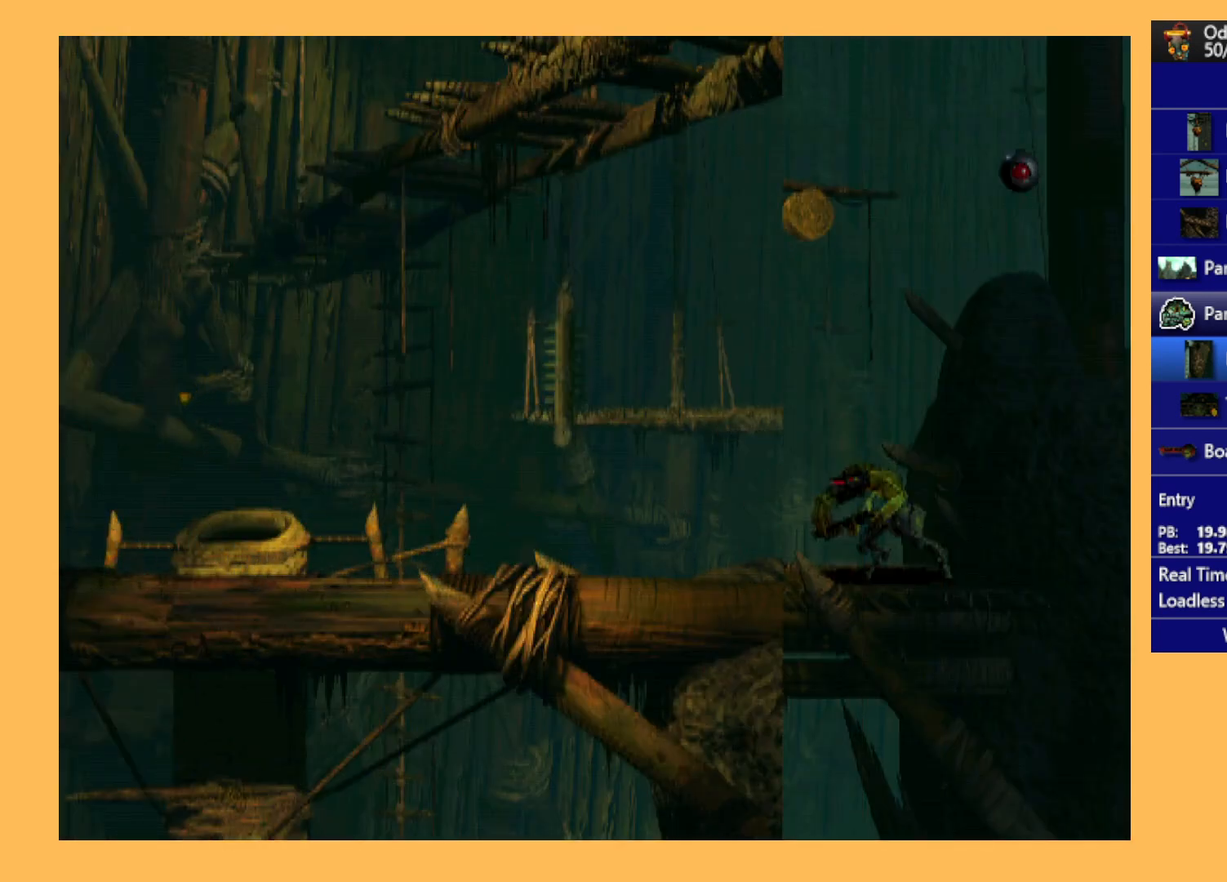
{"buttons": [], "left_stick": "center", "events": []}
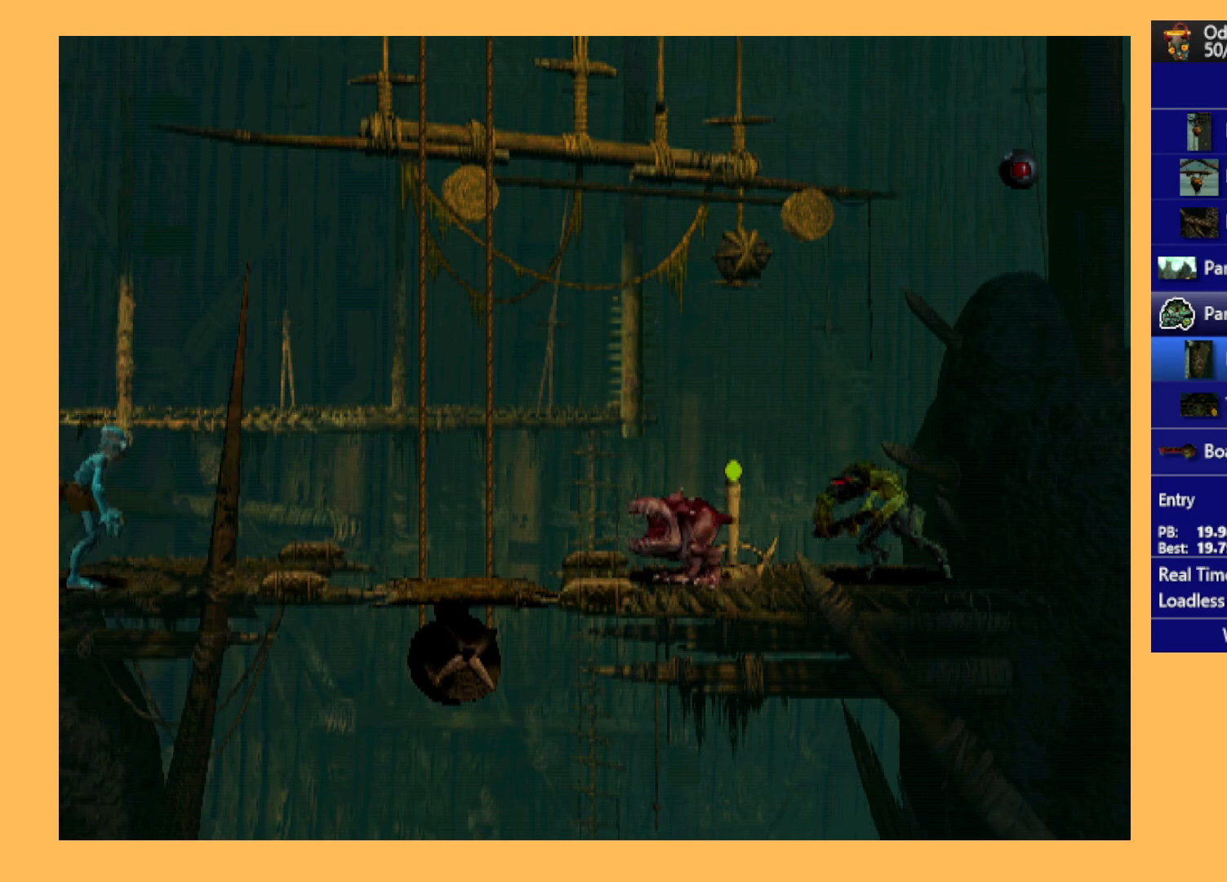
{"buttons": [], "left_stick": "center", "events": [[67, "DPAD_LEFT", "down"], [100, "R1", "down"], [400, "DPAD_LEFT", "up"], [400, "R1", "up"]]}
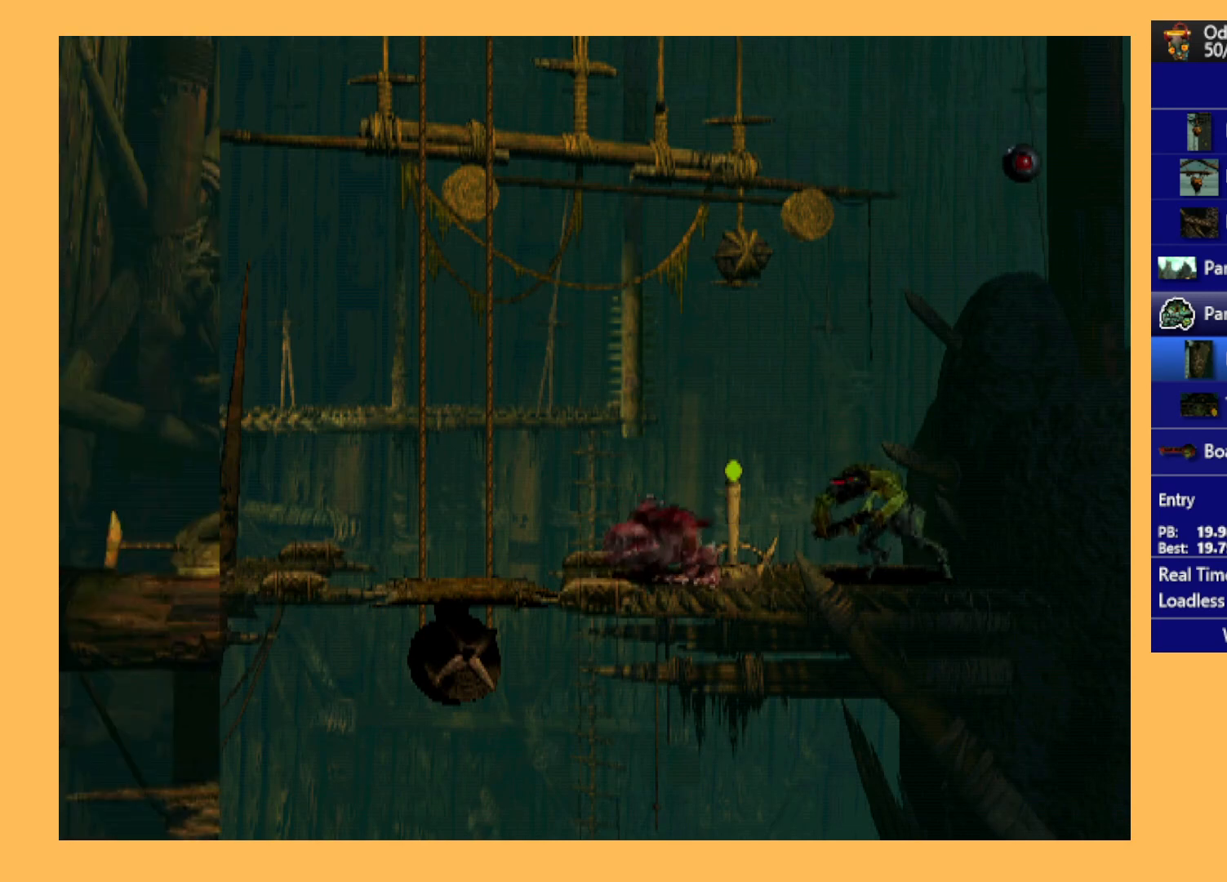
{"buttons": ["DPAD_RIGHT"], "left_stick": "center", "events": [[133, "DPAD_RIGHT", "down"]]}
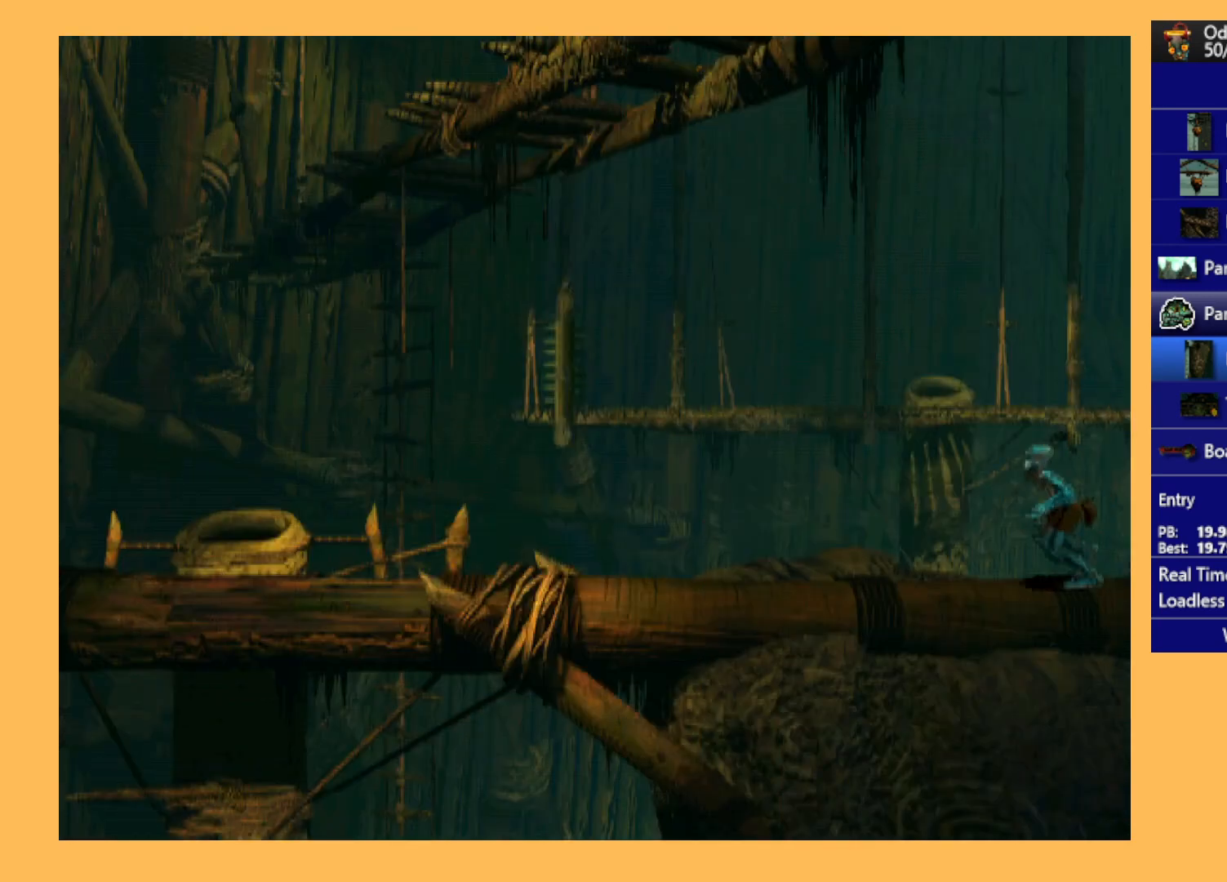
{"buttons": ["DPAD_RIGHT"], "left_stick": "center", "events": []}
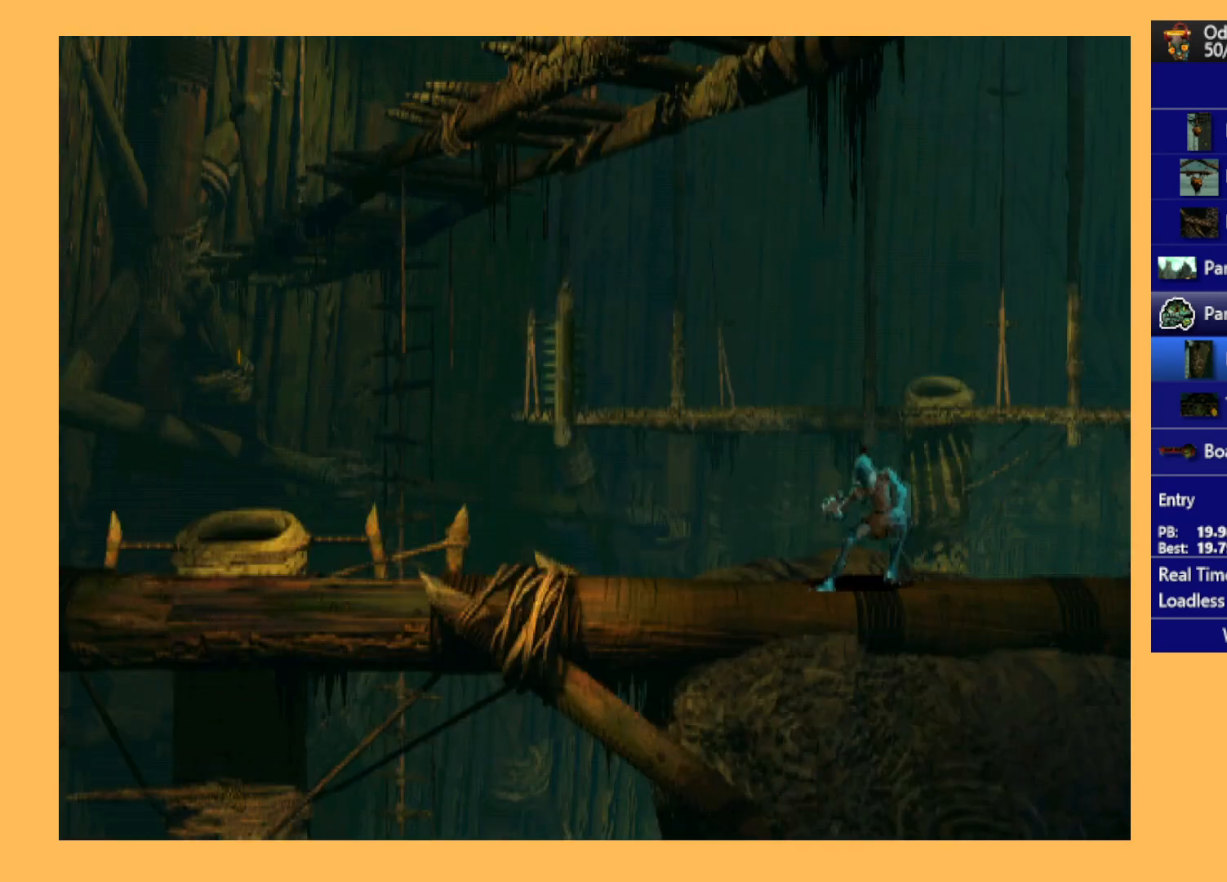
{"buttons": ["DPAD_RIGHT"], "left_stick": "center", "events": []}
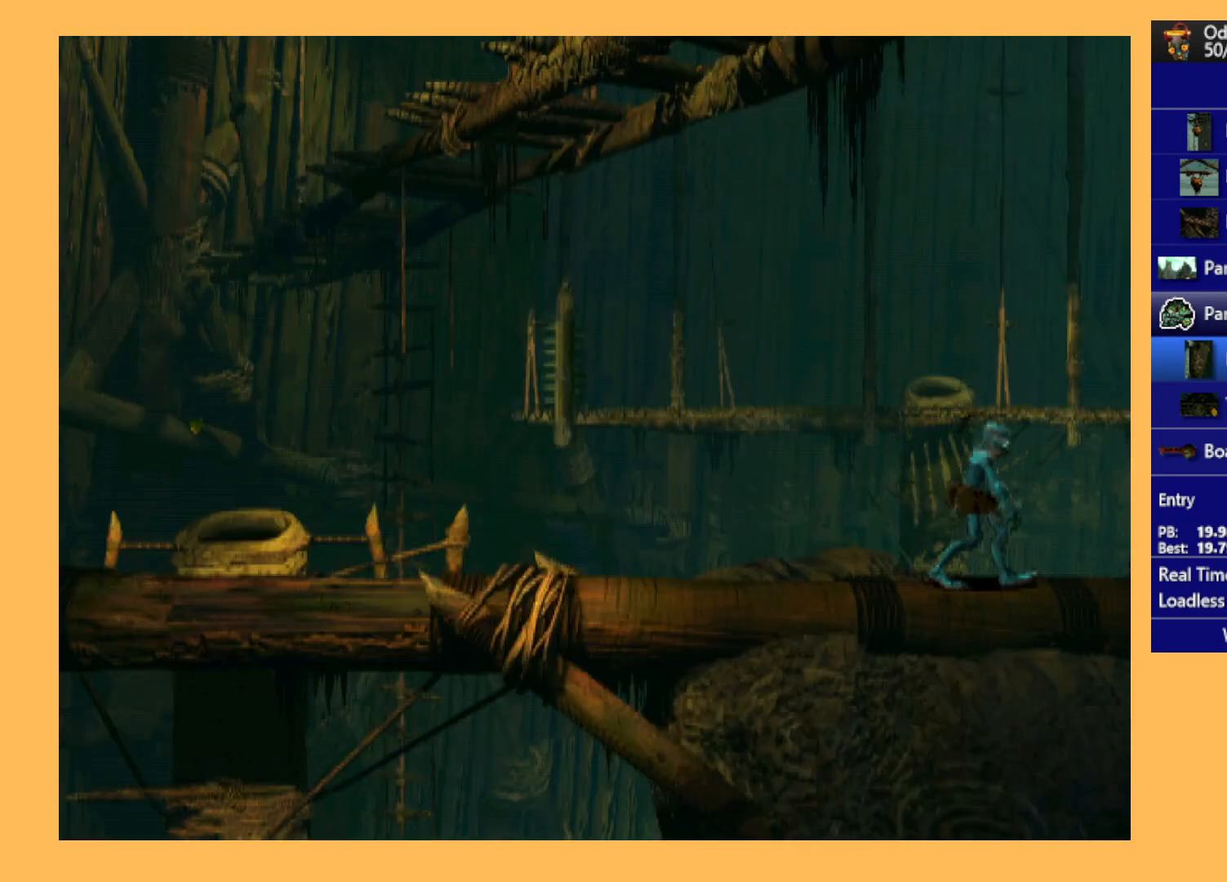
{"buttons": ["Y"], "left_stick": "center", "events": [[333, "DPAD_RIGHT", "up"], [467, "Y", "down"]]}